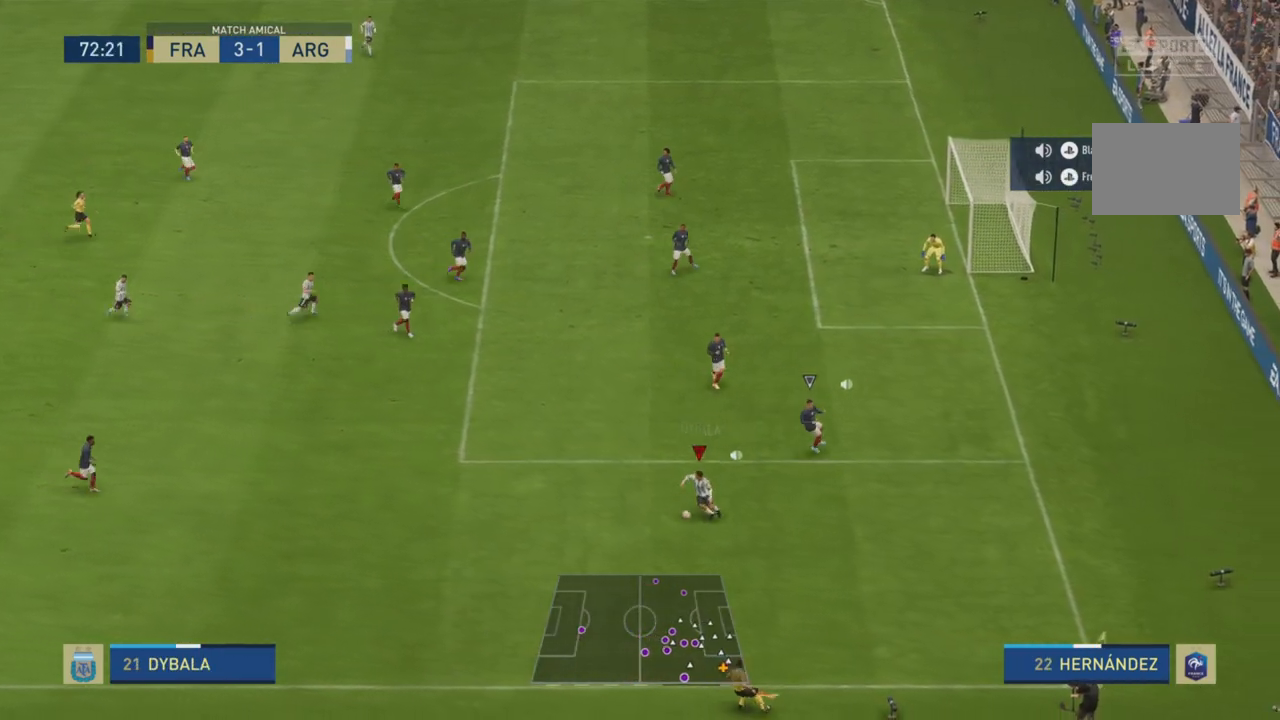
Gameplay with a controller (PlayStation layout); each line is a JSON object with the inputs held at the frame after it. "events" lists button and stick changes between this image and that frame as [ms after this image, input, new state], when the widget could be followed in between. Not read: L3 R3.
{"buttons": ["R2"], "left_stick": "up", "right_stick": "center", "events": [[467, "left_stick", "up"]]}
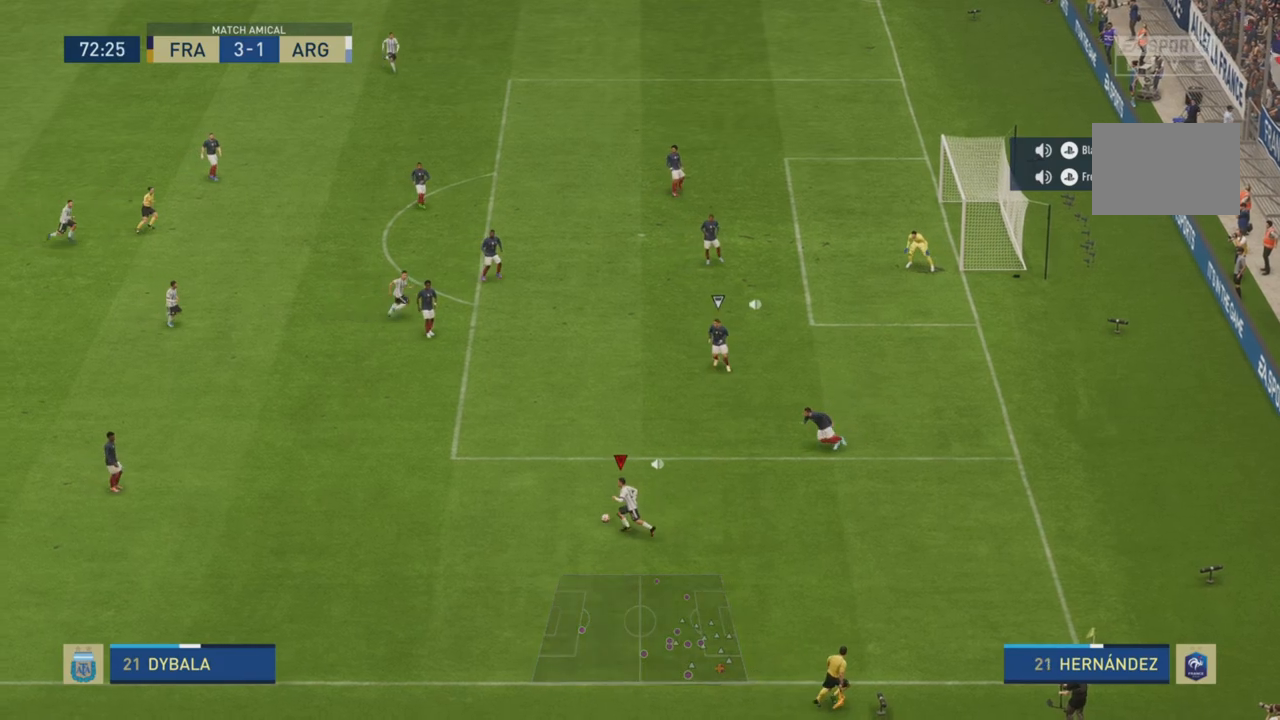
{"buttons": [], "left_stick": "up", "right_stick": "center", "events": [[317, "R2", "up"], [384, "R2", "down"], [484, "R2", "up"]]}
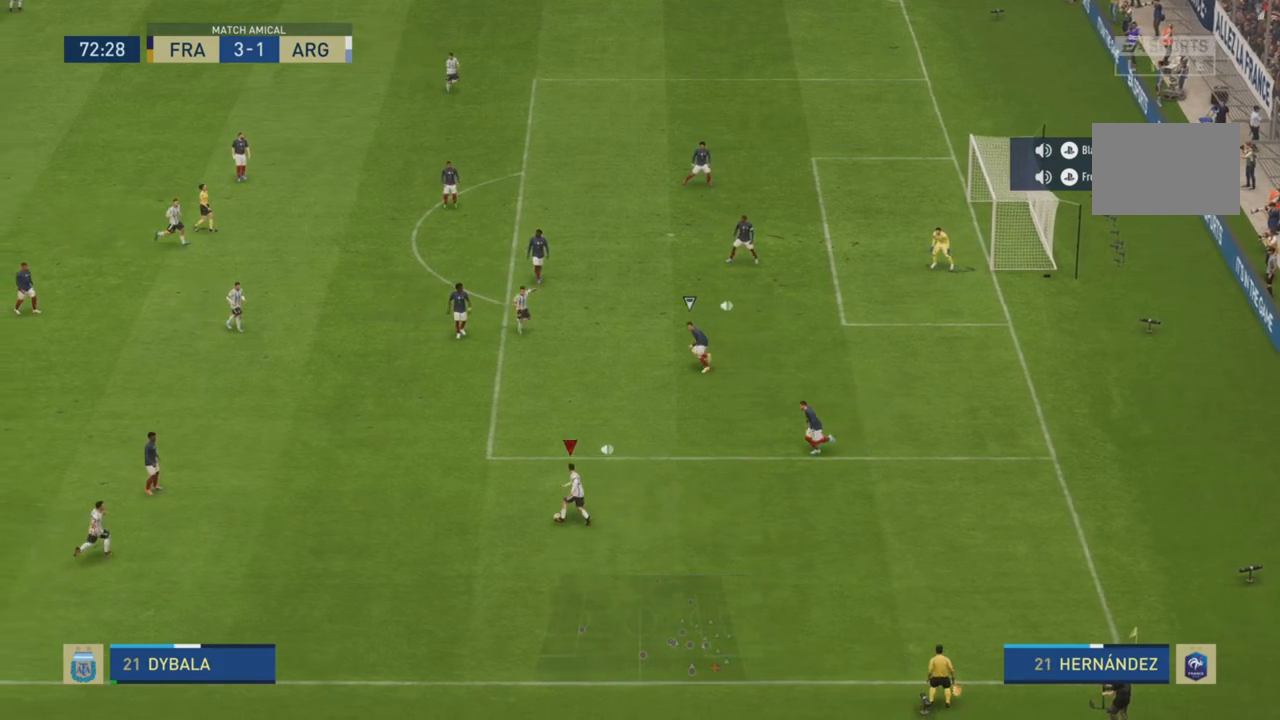
{"buttons": ["R2"], "left_stick": "up", "right_stick": "center", "events": [[16, "CROSS", "down"], [183, "CROSS", "up"], [283, "R2", "down"]]}
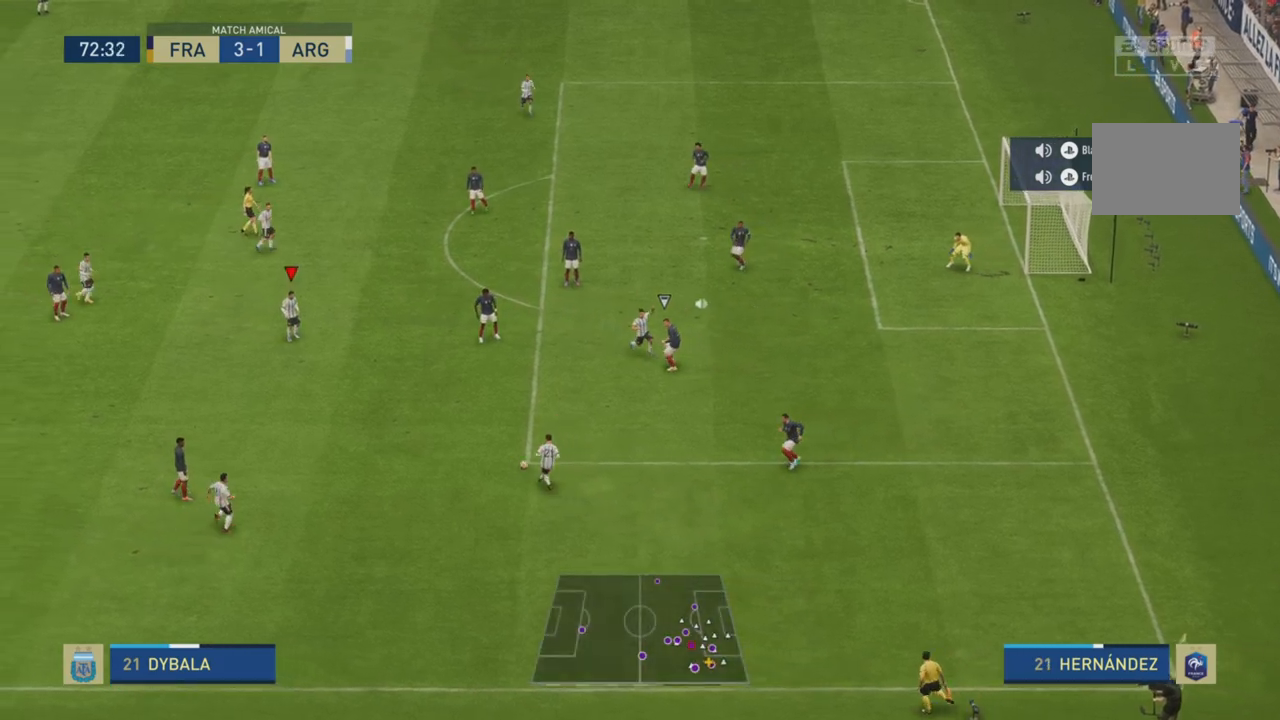
{"buttons": ["R2"], "left_stick": "up-right", "right_stick": "center", "events": [[217, "left_stick", "up-right"]]}
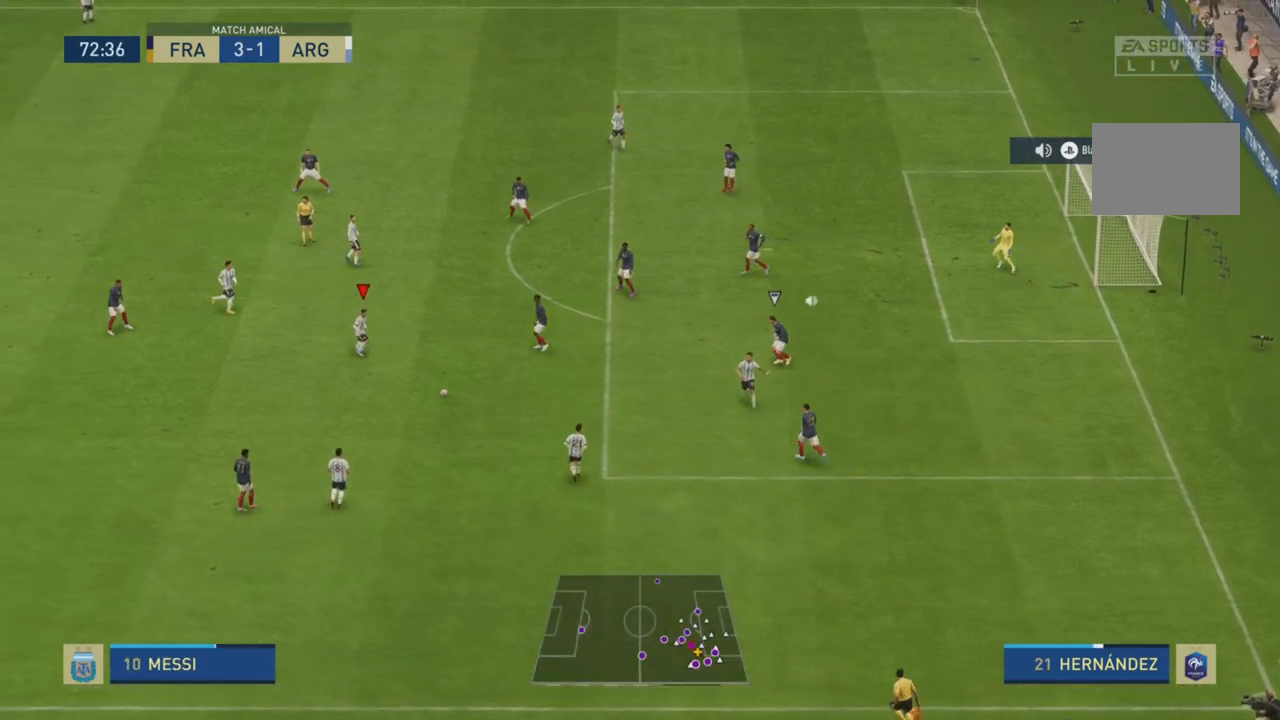
{"buttons": ["CROSS"], "left_stick": "up", "right_stick": "center", "events": [[150, "left_stick", "right"], [166, "R2", "up"], [433, "left_stick", "up"], [467, "CROSS", "down"]]}
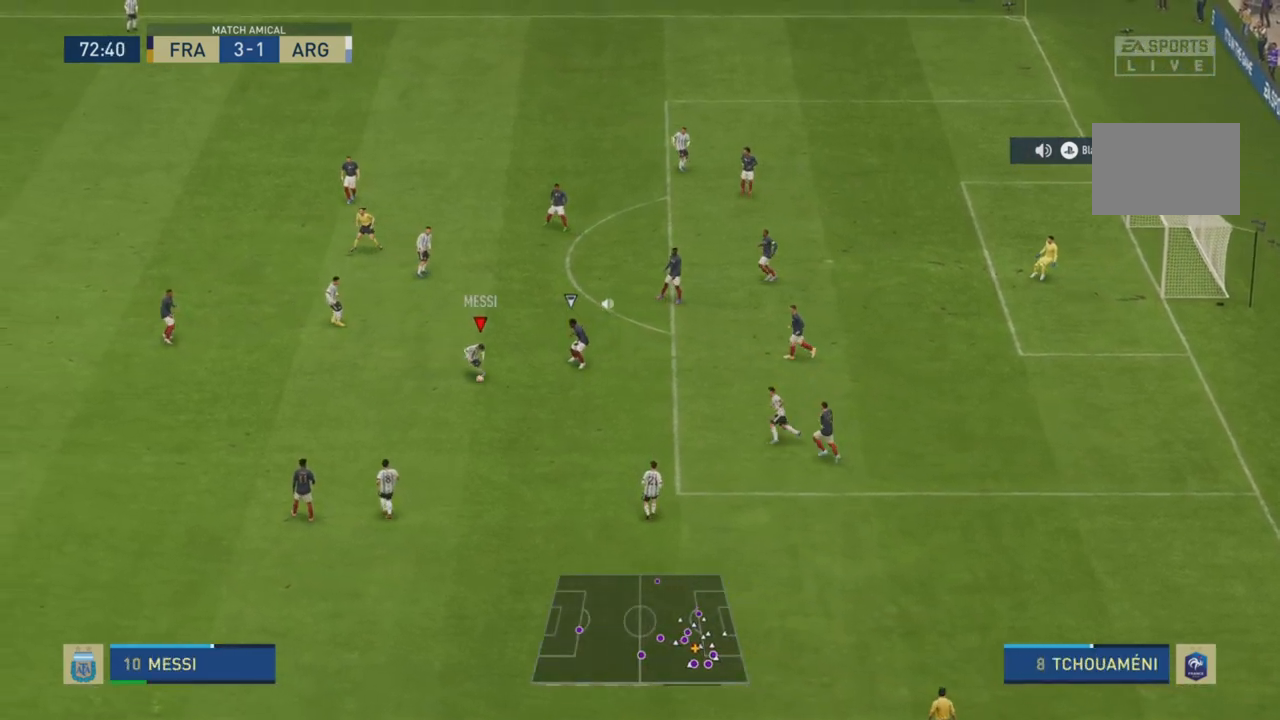
{"buttons": [], "left_stick": "up", "right_stick": "center", "events": [[100, "CROSS", "up"], [117, "R2", "down"], [434, "R2", "up"]]}
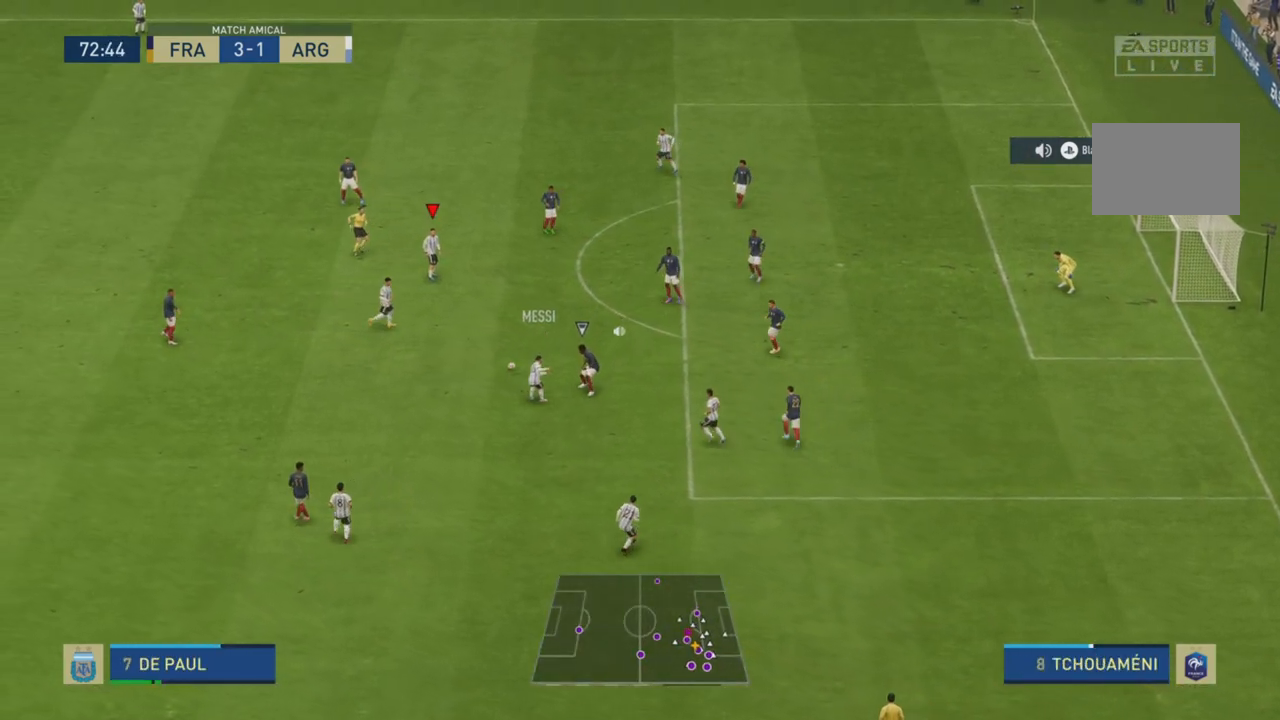
{"buttons": [], "left_stick": "right", "right_stick": "center", "events": [[300, "left_stick", "up-right"], [433, "left_stick", "right"]]}
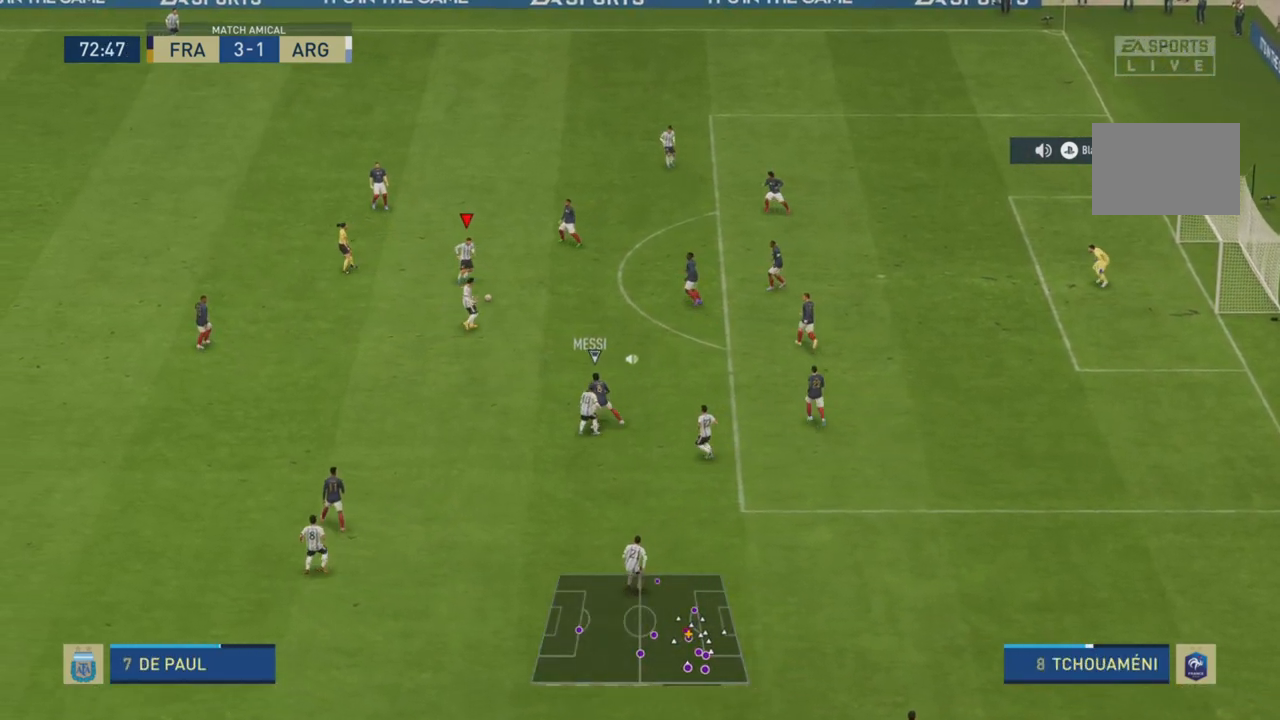
{"buttons": ["R2"], "left_stick": "down-right", "right_stick": "center", "events": [[200, "left_stick", "down"], [234, "CROSS", "down"], [334, "left_stick", "down-right"], [367, "CROSS", "up"], [451, "R2", "down"]]}
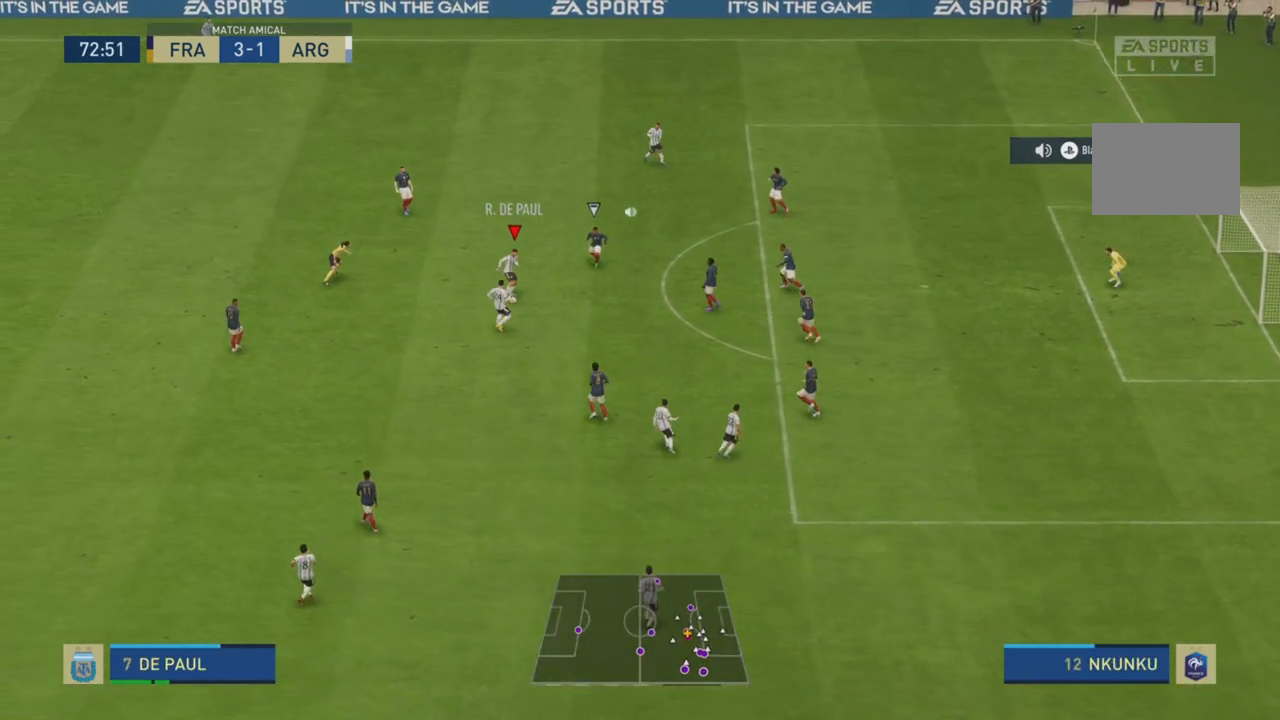
{"buttons": [], "left_stick": "down-right", "right_stick": "center", "events": [[250, "R2", "up"]]}
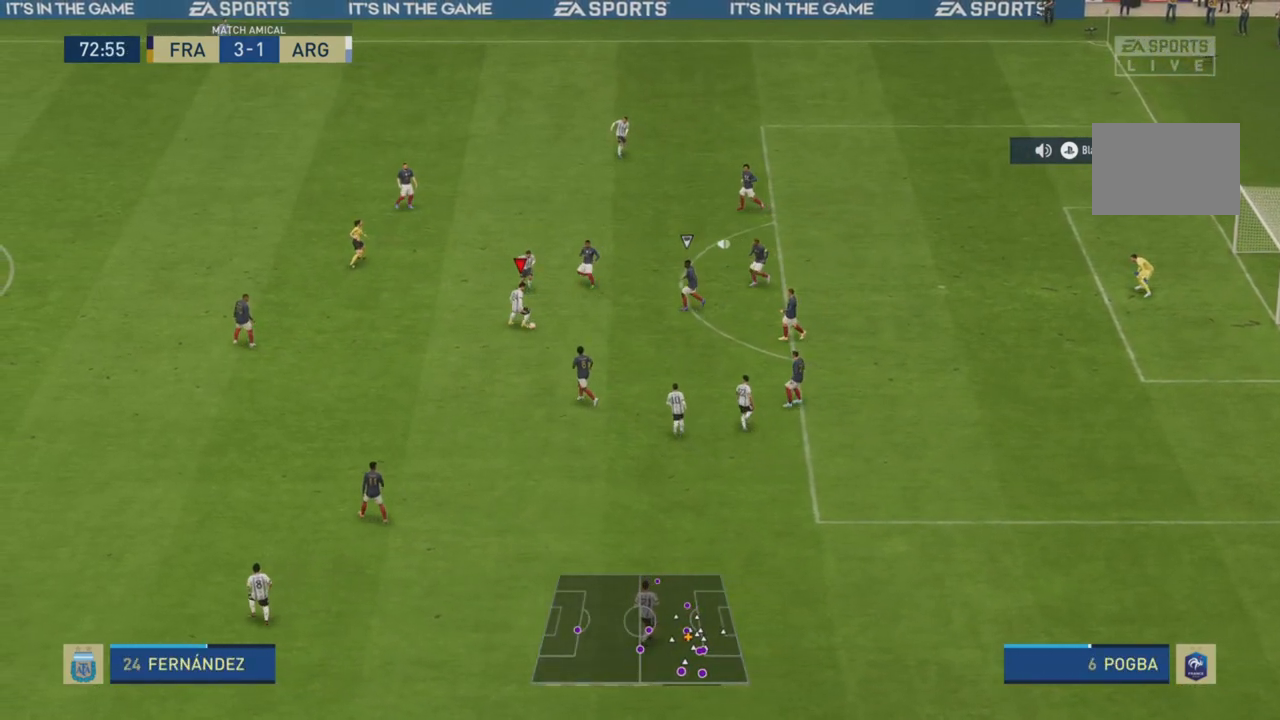
{"buttons": ["R2"], "left_stick": "down-right", "right_stick": "center", "events": [[84, "left_stick", "down"], [284, "CROSS", "down"], [284, "left_stick", "down-right"], [417, "CROSS", "up"], [467, "R2", "down"]]}
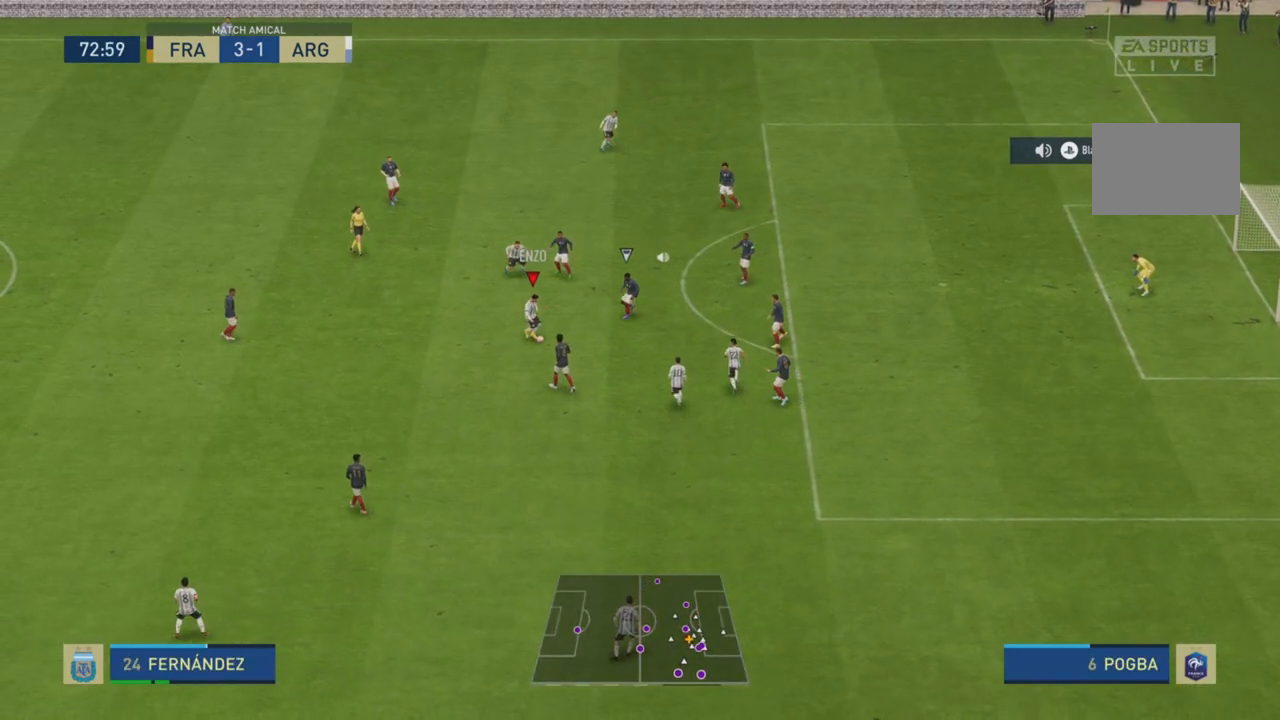
{"buttons": [], "left_stick": "down-right", "right_stick": "center", "events": [[200, "R2", "up"]]}
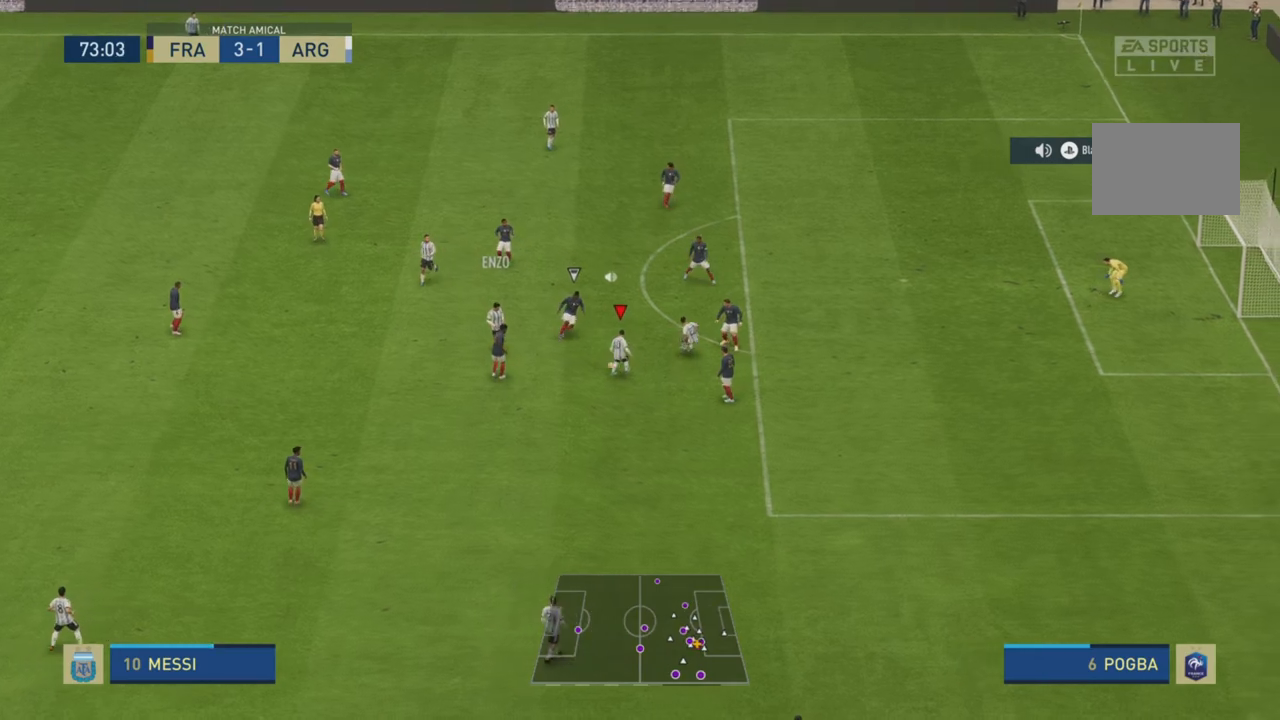
{"buttons": [], "left_stick": "down-right", "right_stick": "up", "events": [[134, "left_stick", "right"], [134, "right_stick", "down"], [167, "L2", "down"], [234, "right_stick", "up-left"], [334, "right_stick", "down-left"], [384, "left_stick", "down-right"], [467, "right_stick", "up"], [484, "L2", "up"]]}
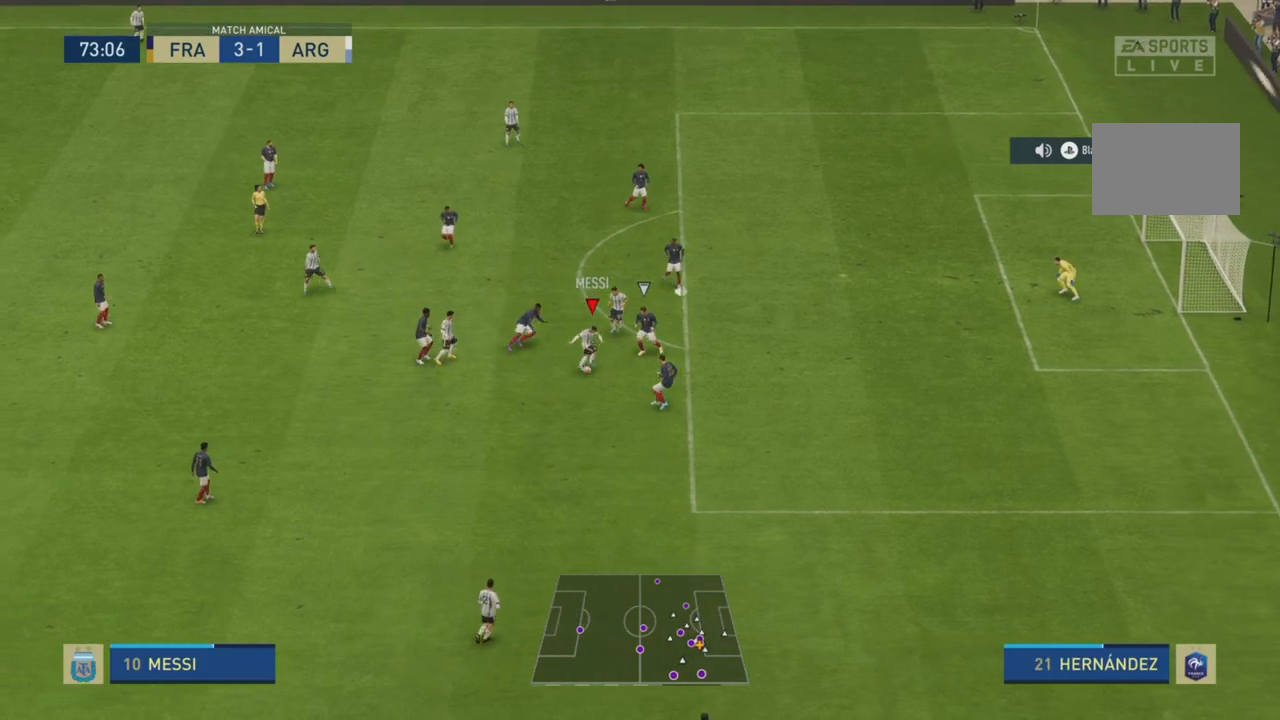
{"buttons": [], "left_stick": "right", "right_stick": "center", "events": [[33, "right_stick", "center"], [283, "left_stick", "right"]]}
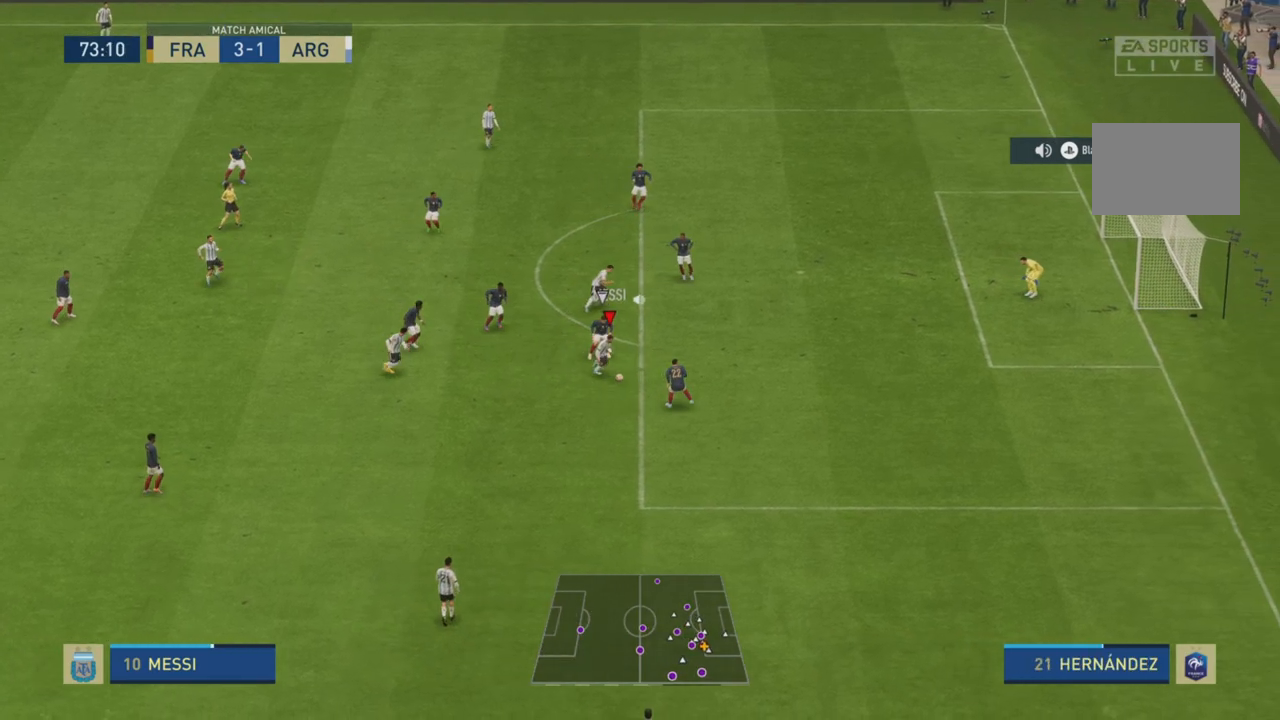
{"buttons": ["R2"], "left_stick": "up-right", "right_stick": "center", "events": [[200, "R2", "down"], [234, "left_stick", "up-right"]]}
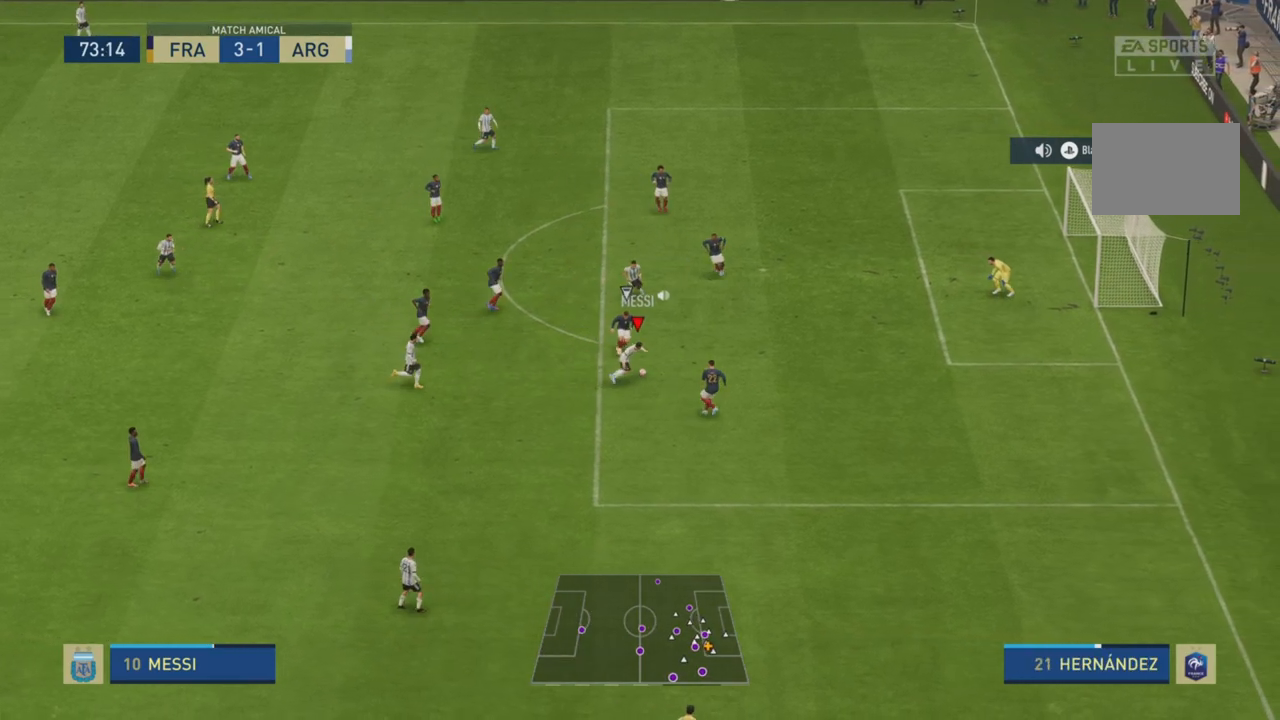
{"buttons": ["R2"], "left_stick": "up-right", "right_stick": "center", "events": [[16, "CIRCLE", "down"], [50, "R2", "up"], [250, "CIRCLE", "up"], [283, "R2", "down"]]}
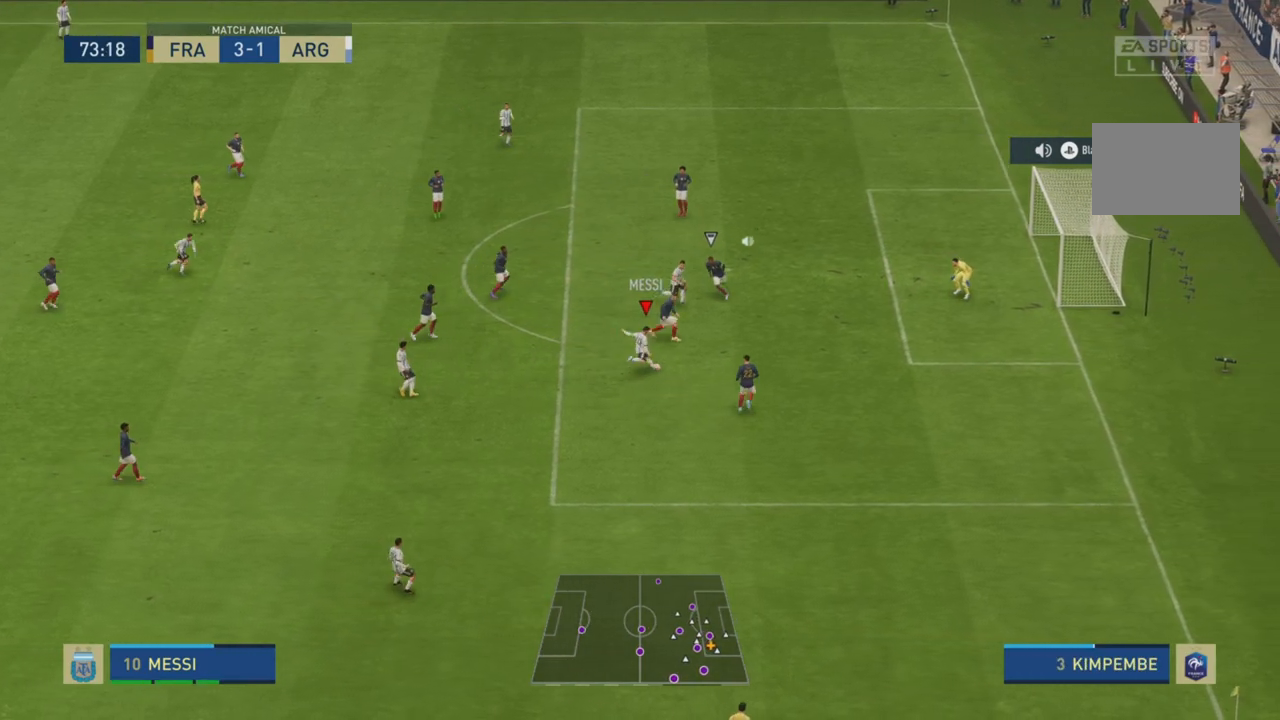
{"buttons": ["R2"], "left_stick": "up-right", "right_stick": "center", "events": []}
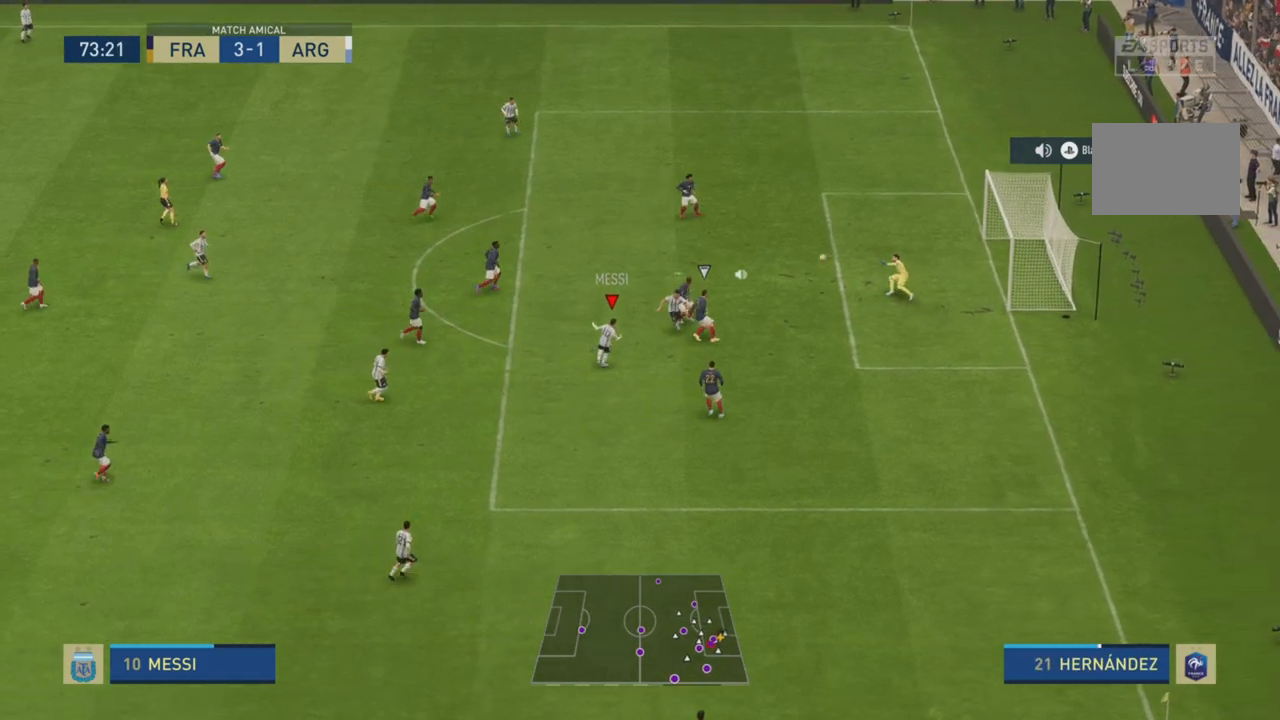
{"buttons": ["R2"], "left_stick": "right", "right_stick": "center"}
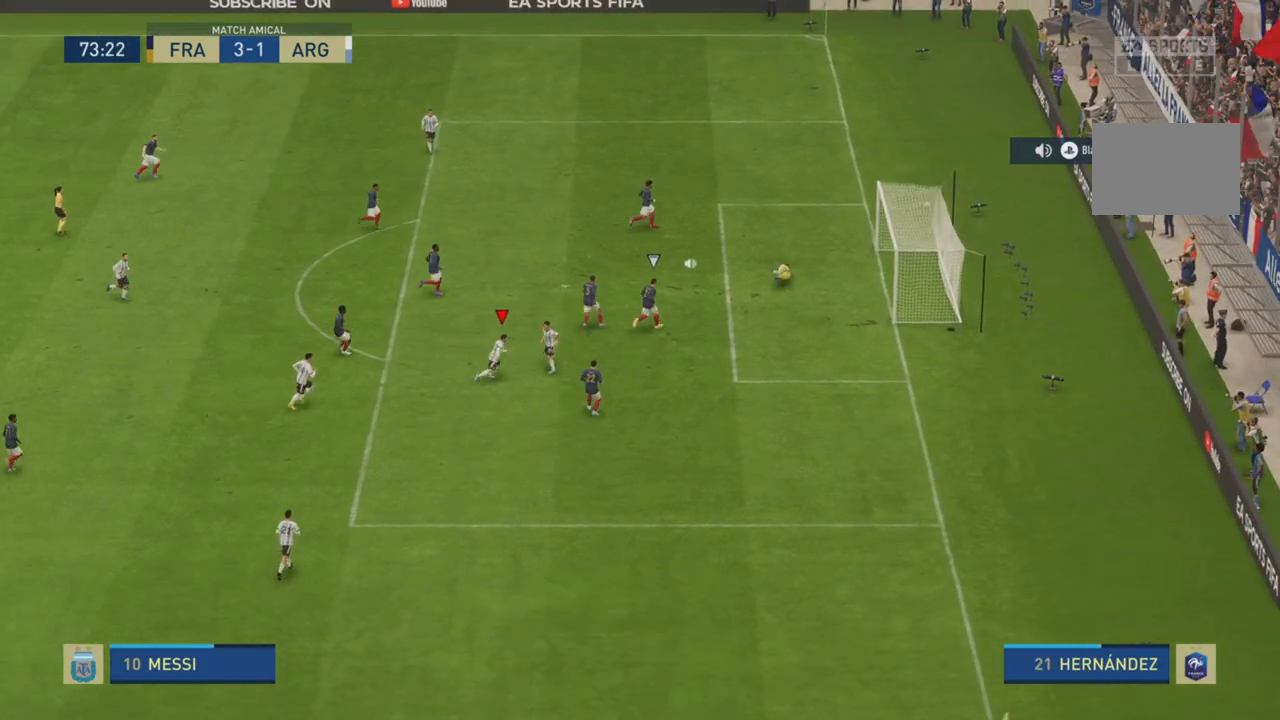
{"buttons": ["R2"], "left_stick": "right", "right_stick": "center", "events": []}
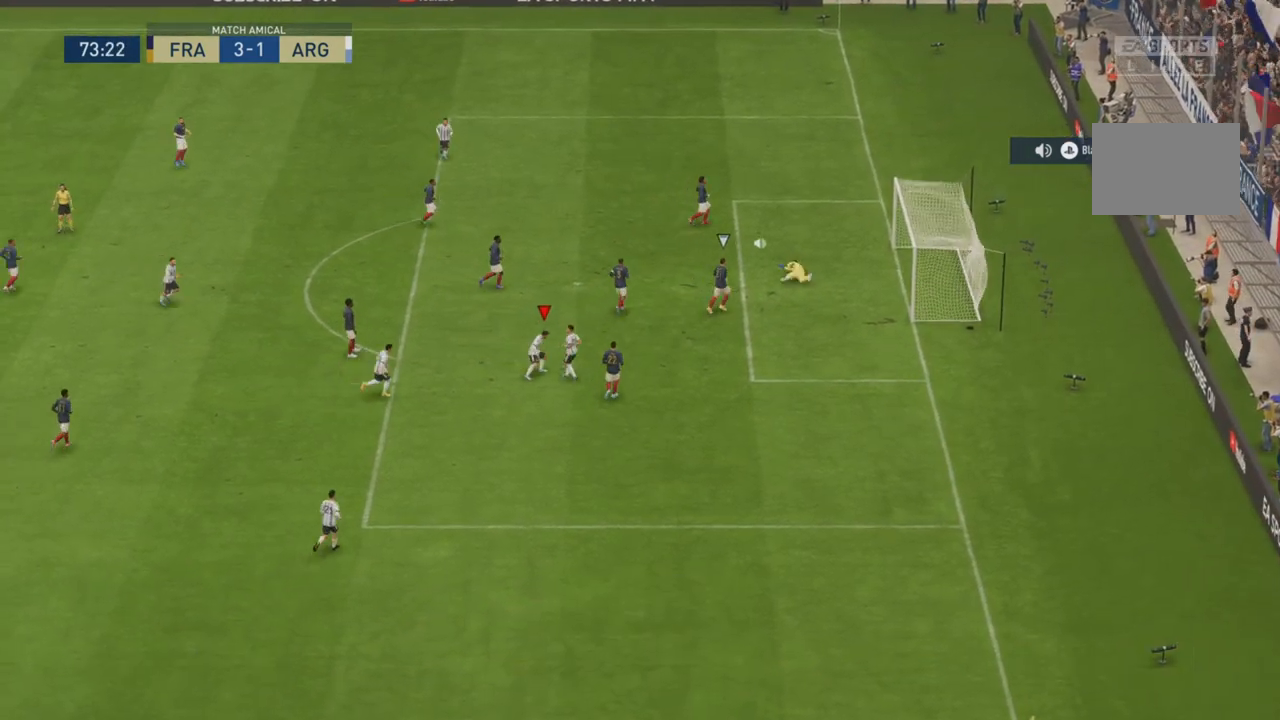
{"buttons": ["R2"], "left_stick": "right", "right_stick": "center", "events": []}
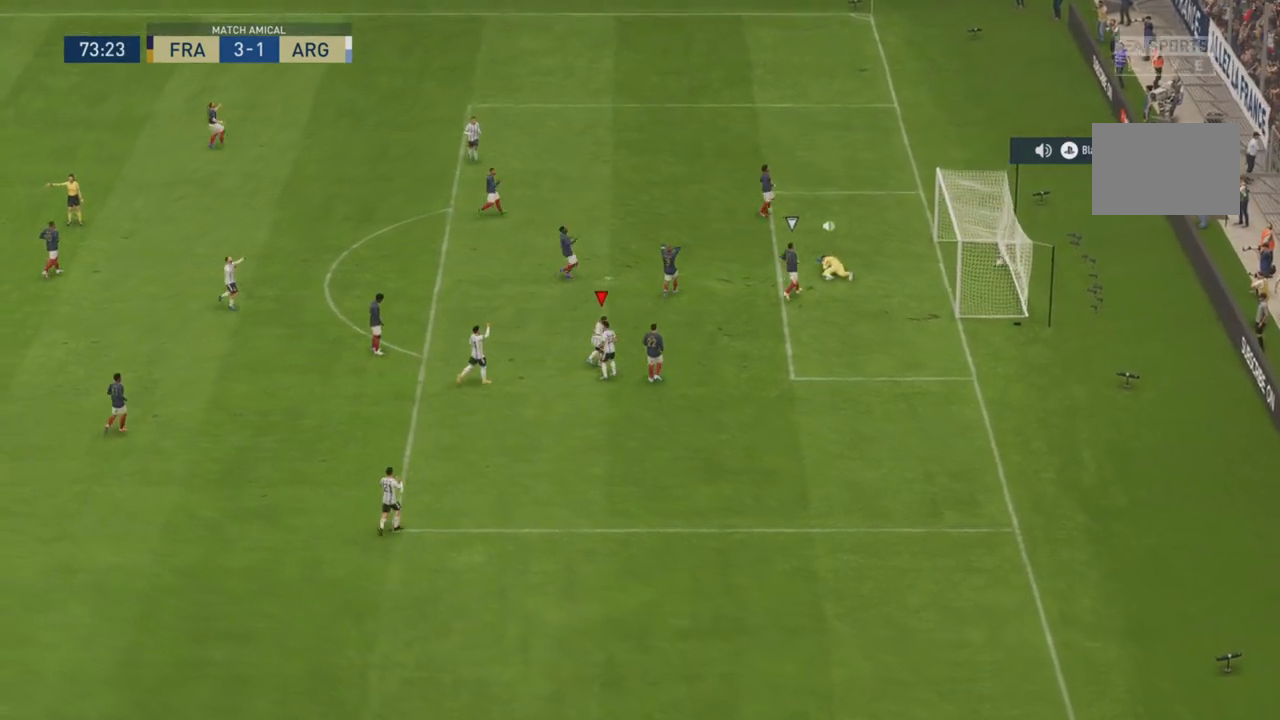
{"buttons": ["R2"], "left_stick": "up-right", "right_stick": "center"}
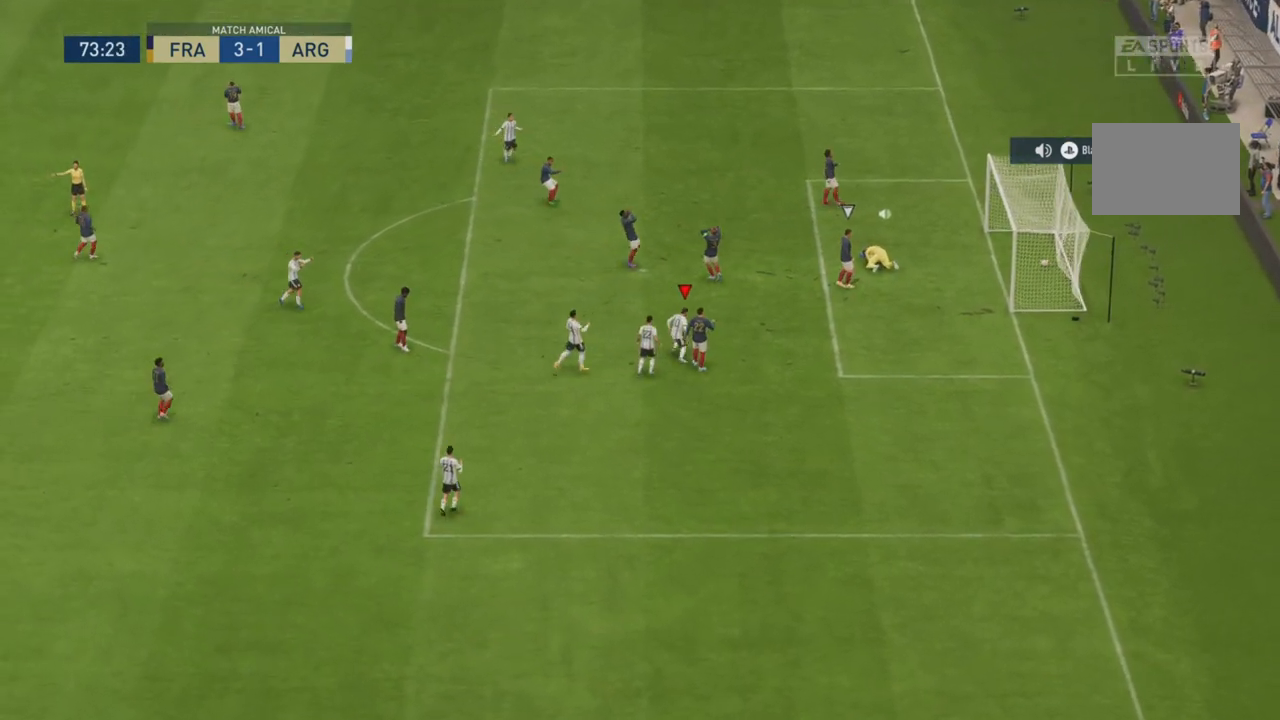
{"buttons": ["R2"], "left_stick": "up-right", "right_stick": "center", "events": []}
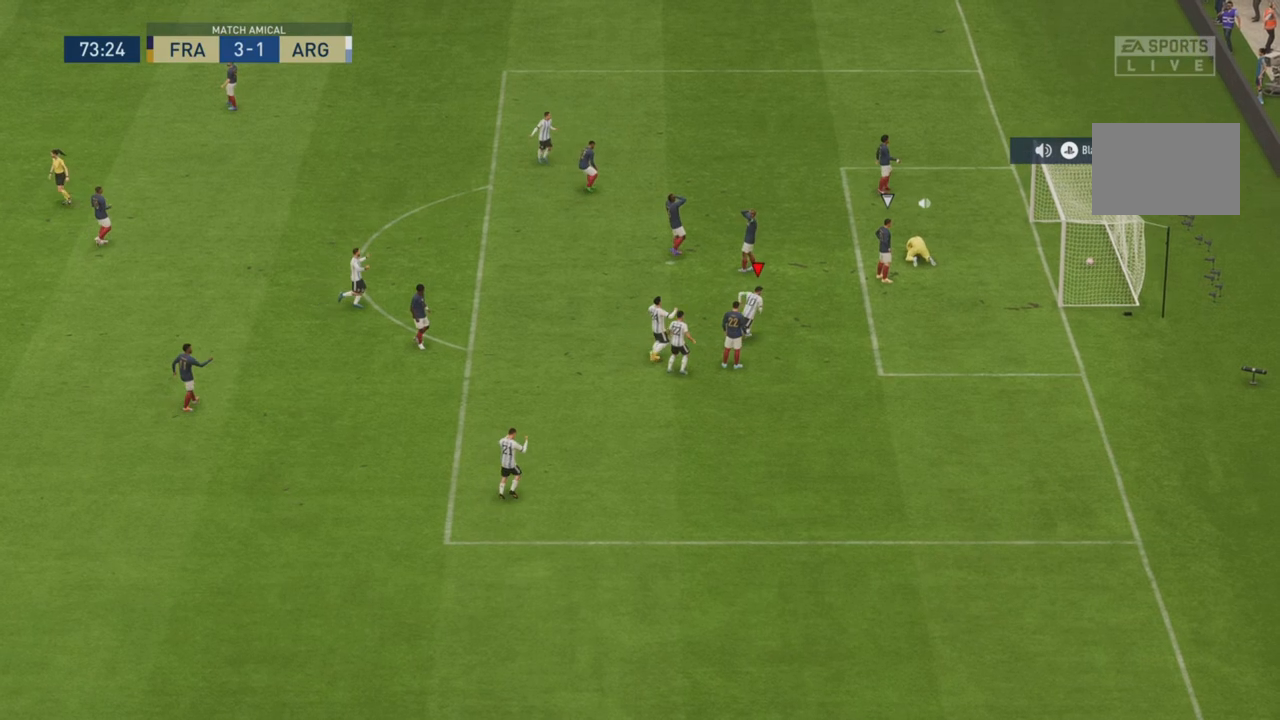
{"buttons": ["R2"], "left_stick": "up-right", "right_stick": "center", "events": []}
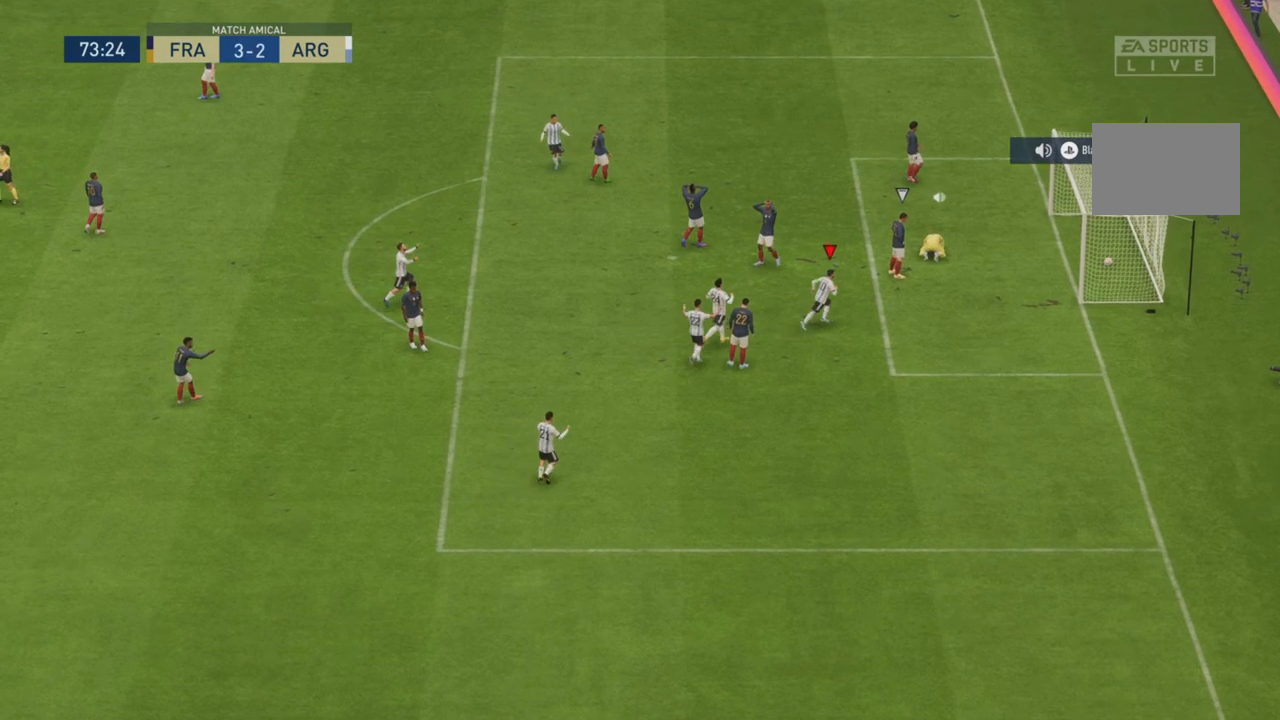
{"buttons": ["R2"], "left_stick": "up-right", "right_stick": "center", "events": []}